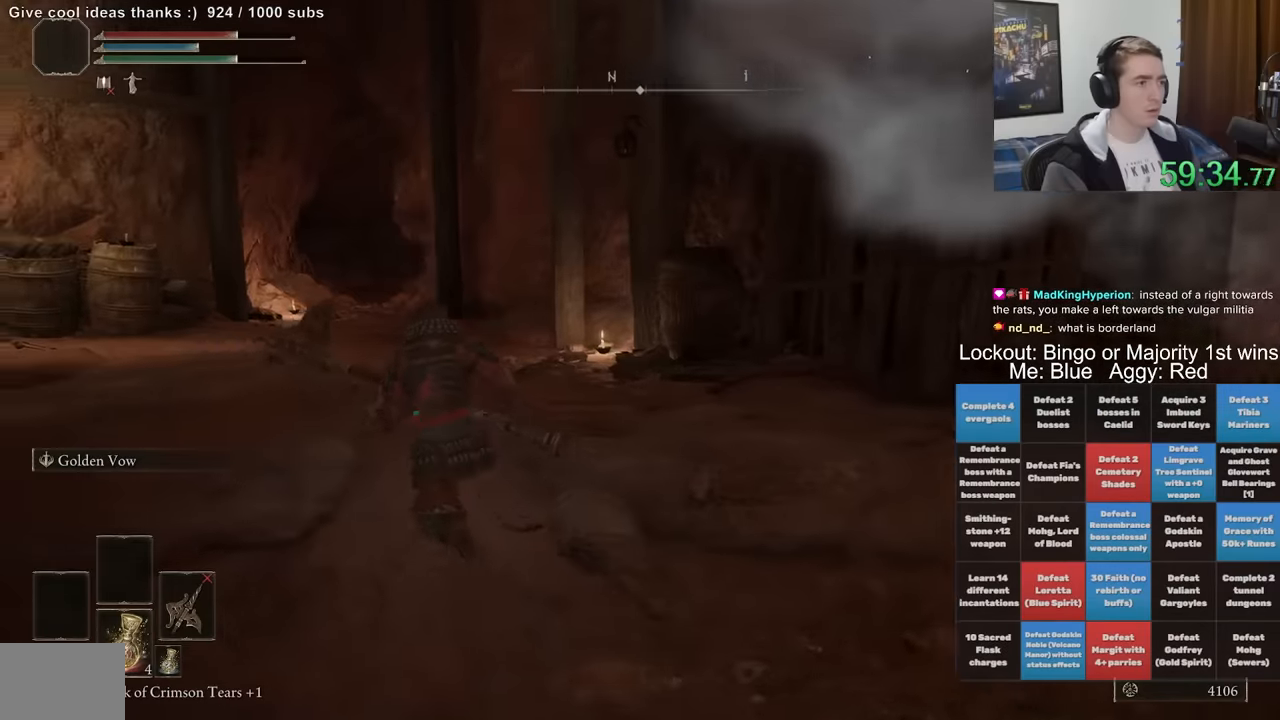
Gameplay with a controller (Xbox layout); each line is a JSON object with the inputs held at the frame after it (dt_ms = milliseconds from this image to that frame). "events" lists button and stick changes between this image and that frame as [ms after this image, input, new state], when the widget could be followed in between. Not read: L1 L3 R1 R3.
{"dt_ms": 500, "buttons": ["B"], "left_stick": "up", "right_stick": "right", "events": [[83, "right_stick", "right"], [116, "left_stick", "down-left"], [250, "left_stick", "down-right"], [383, "left_stick", "up-right"], [450, "left_stick", "up"]]}
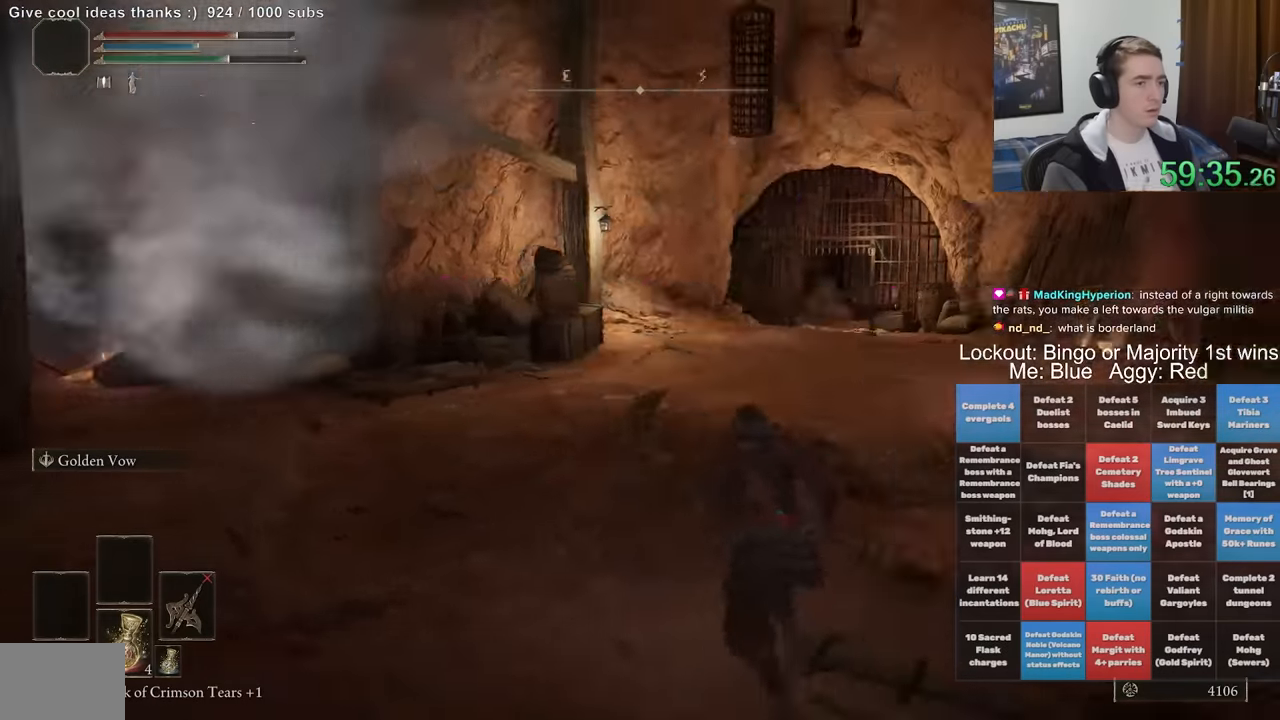
{"dt_ms": 500, "buttons": ["B"], "left_stick": "up-left", "right_stick": "center", "events": [[83, "right_stick", "center"], [183, "right_stick", "right"], [333, "right_stick", "center"], [450, "left_stick", "up-left"]]}
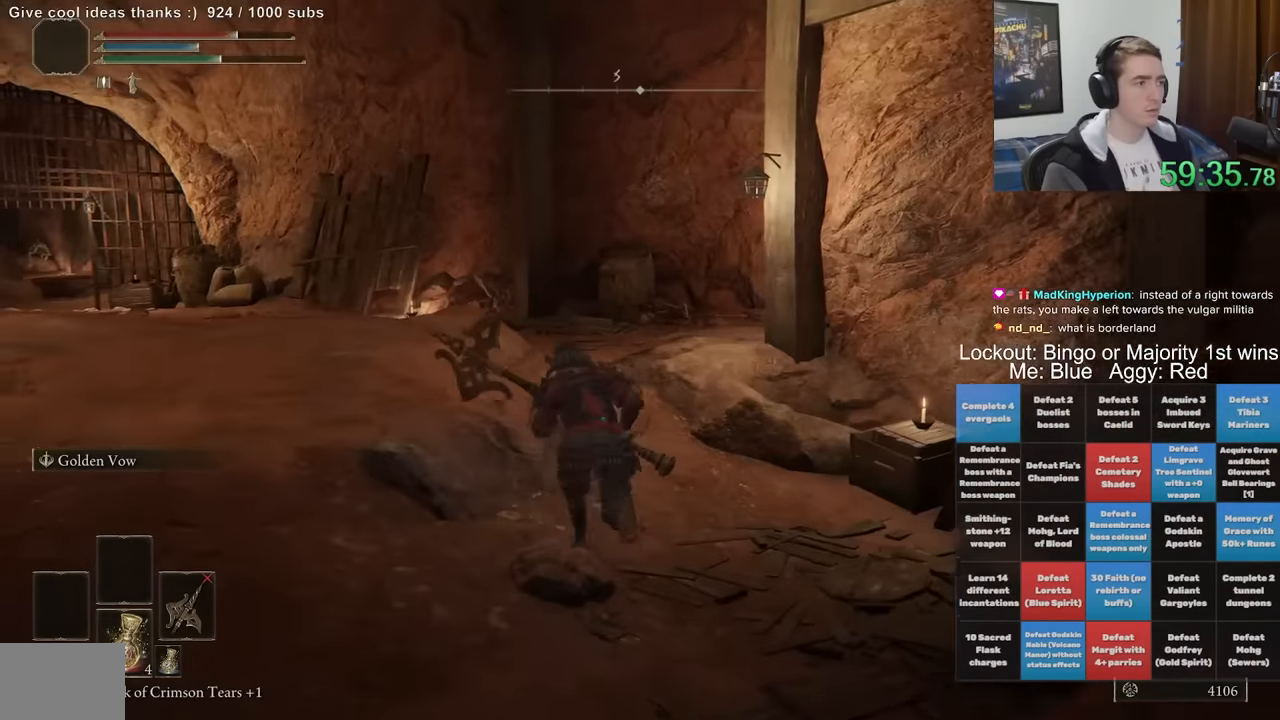
{"dt_ms": 1000, "buttons": ["B"], "left_stick": "up-left", "right_stick": "center", "events": [[50, "right_stick", "left"], [366, "A", "down"], [500, "A", "up"], [600, "right_stick", "down"], [716, "right_stick", "center"], [866, "right_stick", "down"], [966, "right_stick", "center"]]}
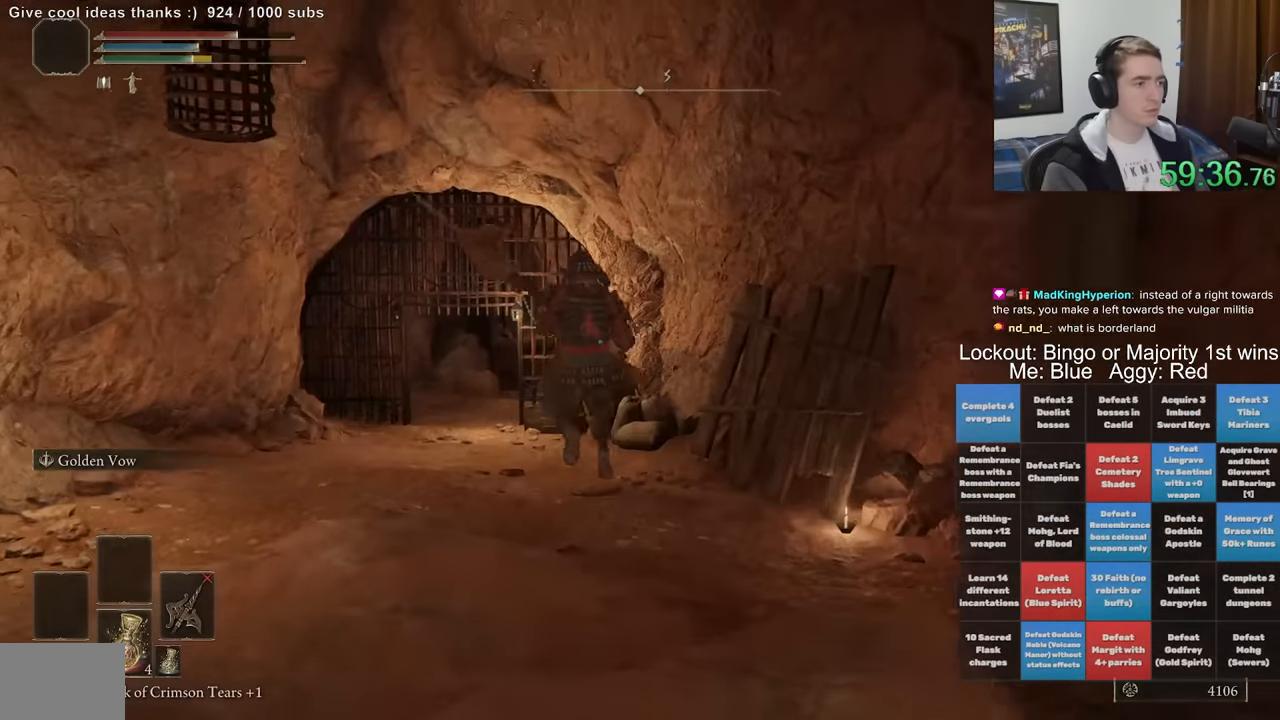
{"dt_ms": 500, "buttons": ["B"], "left_stick": "up-left", "right_stick": "center", "events": [[266, "right_stick", "right"], [416, "right_stick", "center"]]}
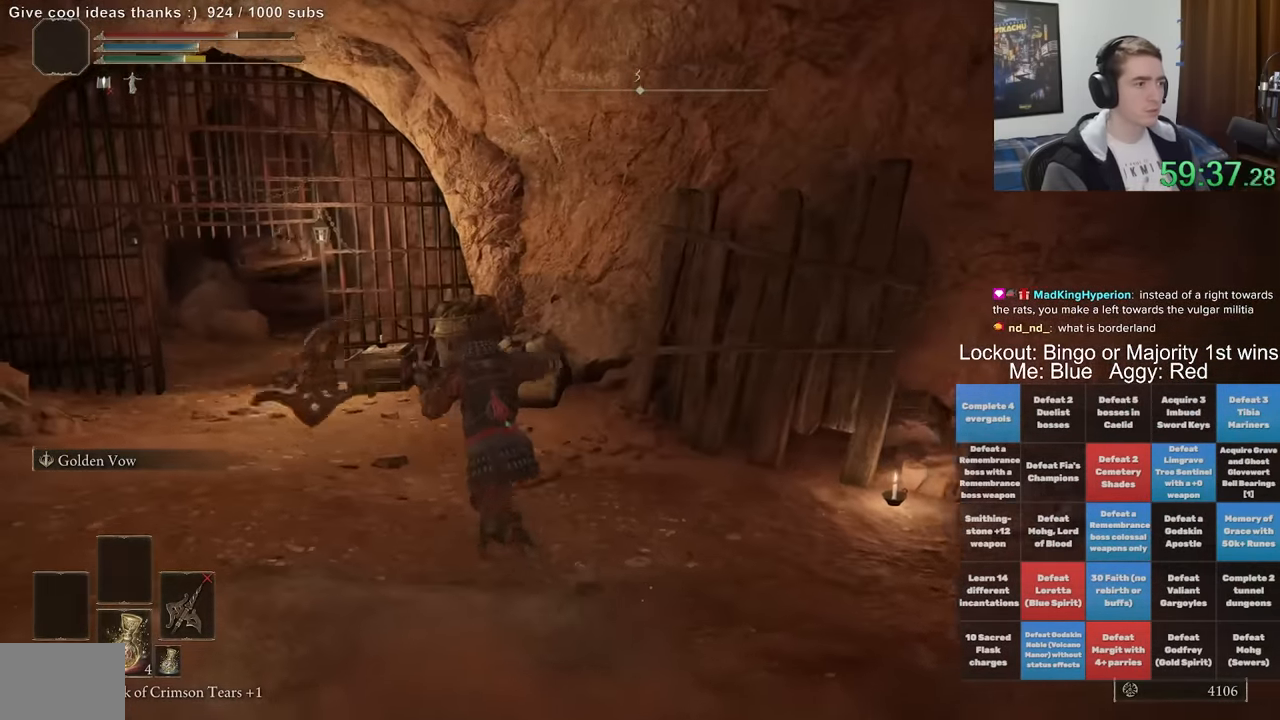
{"dt_ms": 500, "buttons": ["B"], "left_stick": "up-right", "right_stick": "down-right", "events": [[500, "left_stick", "up-right"], [500, "right_stick", "down-right"]]}
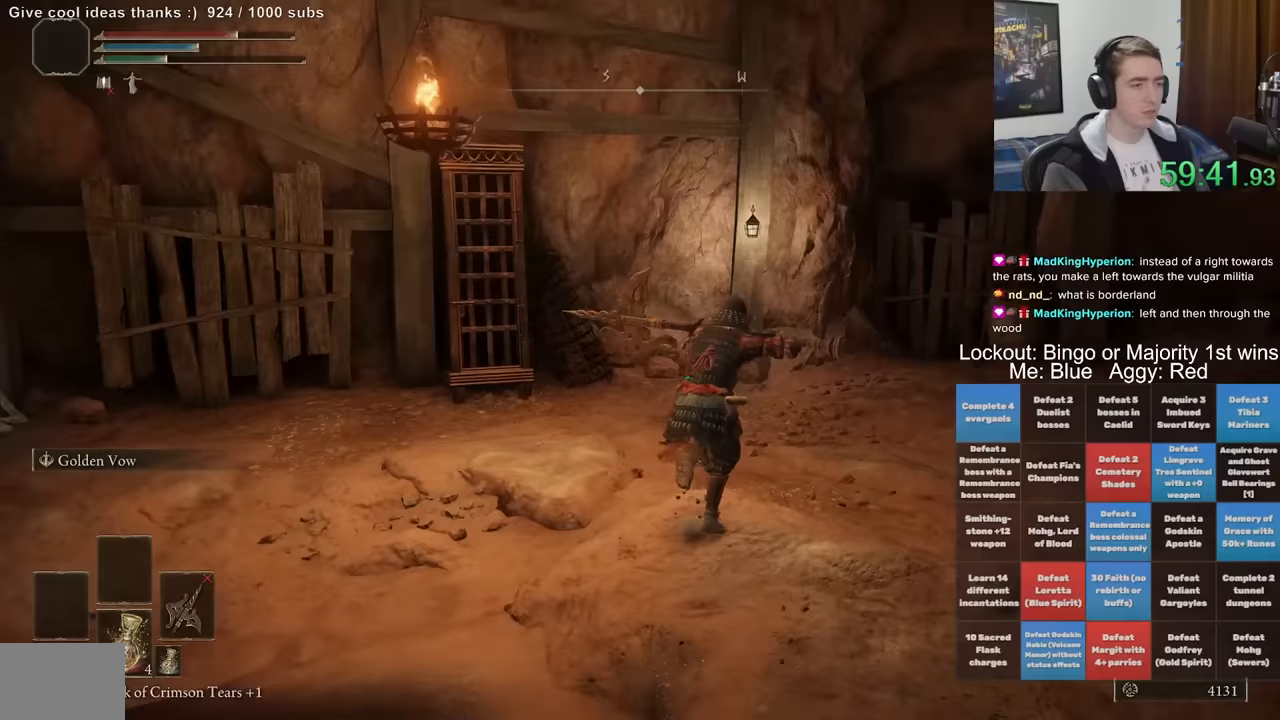
{"dt_ms": 500, "buttons": ["B"], "left_stick": "up", "right_stick": "center", "events": [[167, "right_stick", "center"], [267, "right_stick", "right"], [283, "left_stick", "up"], [350, "right_stick", "center"]]}
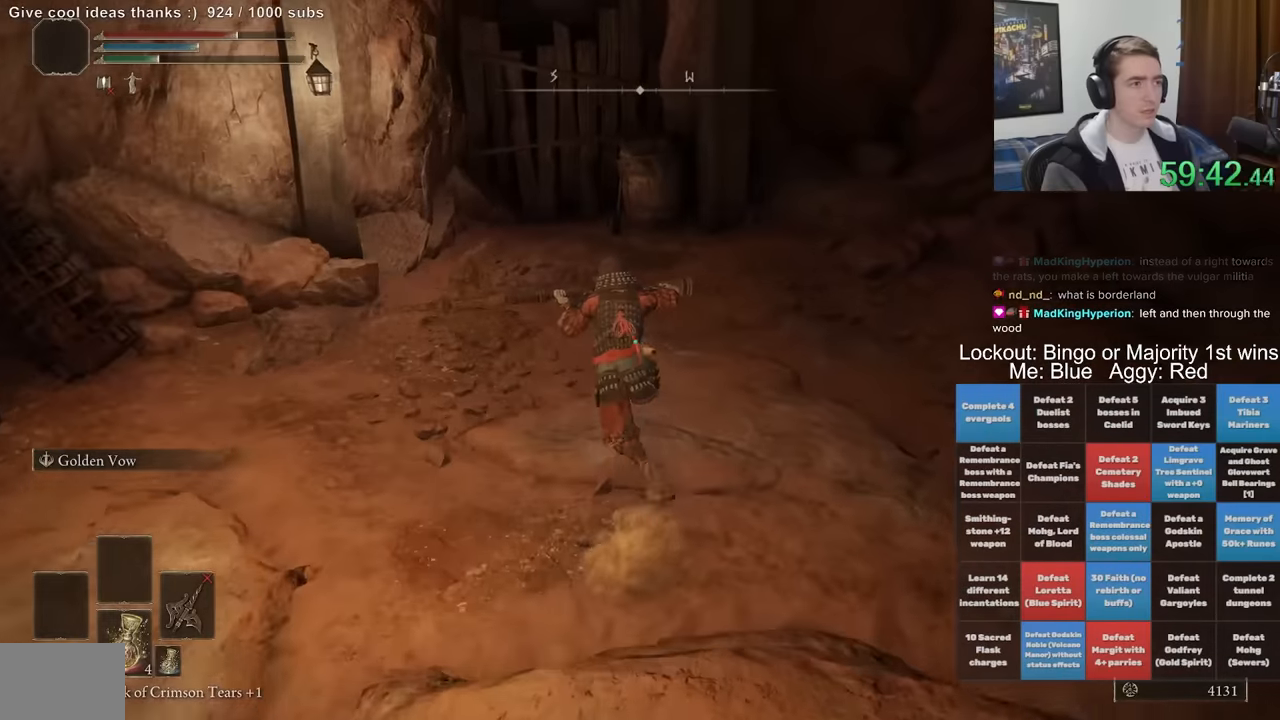
{"dt_ms": 500, "buttons": ["A", "B"], "left_stick": "up", "right_stick": "center", "events": [[417, "A", "down"]]}
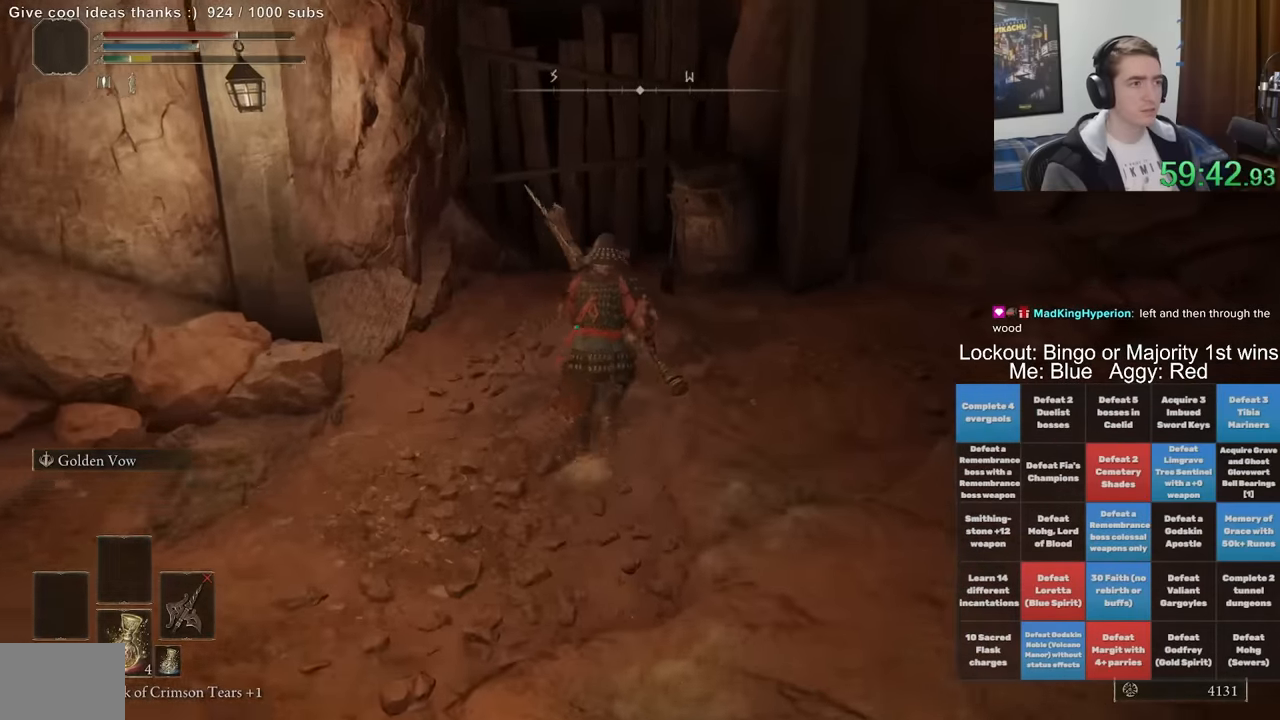
{"dt_ms": 500, "buttons": ["B"], "left_stick": "up", "right_stick": "center", "events": [[100, "A", "up"], [100, "B", "up"], [433, "B", "down"]]}
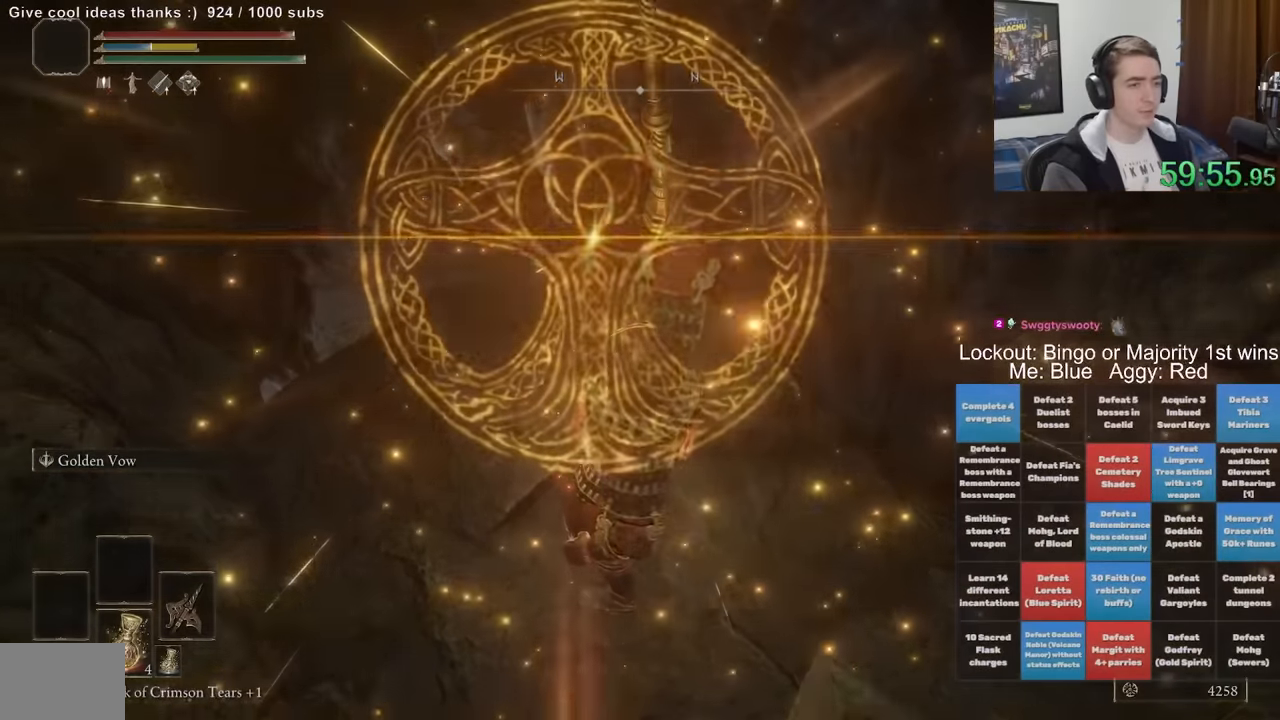
{"dt_ms": 500, "buttons": [], "left_stick": "up", "right_stick": "center", "events": [[33, "B", "up"], [100, "B", "down"], [183, "B", "up"], [250, "B", "down"], [367, "B", "up"]]}
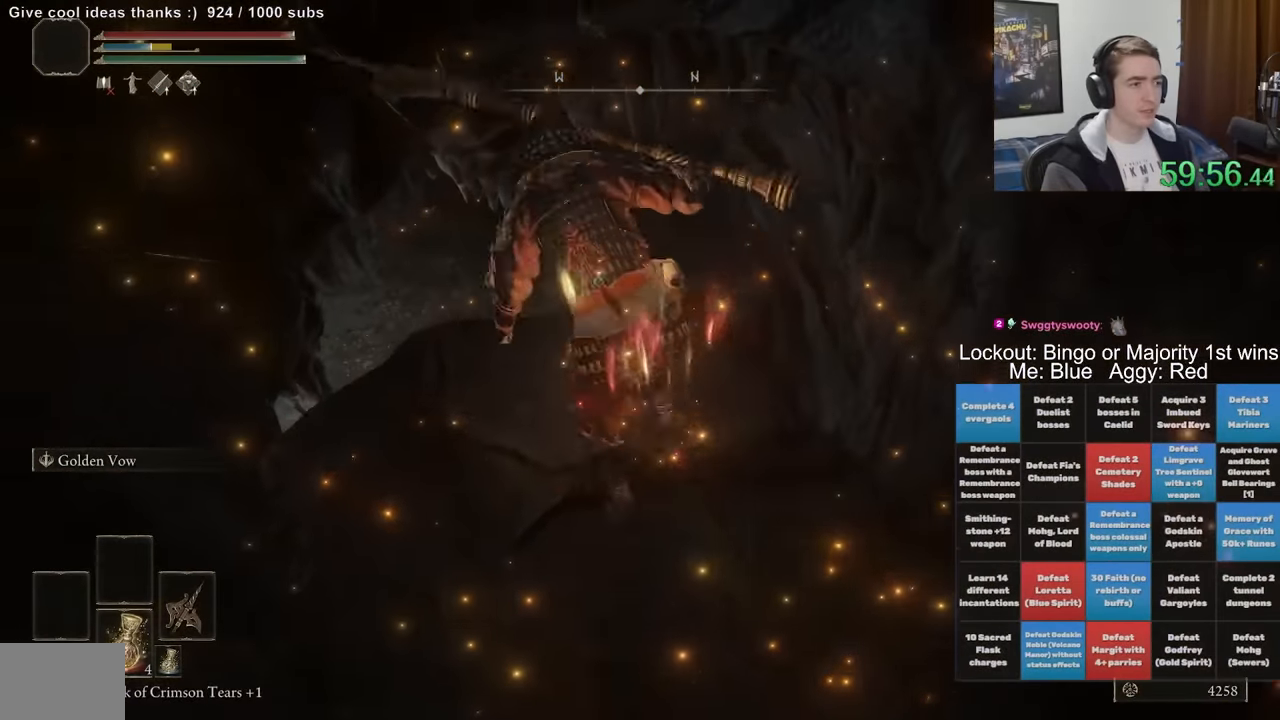
{"dt_ms": 500, "buttons": [], "left_stick": "up", "right_stick": "down-left", "events": [[183, "right_stick", "down-left"]]}
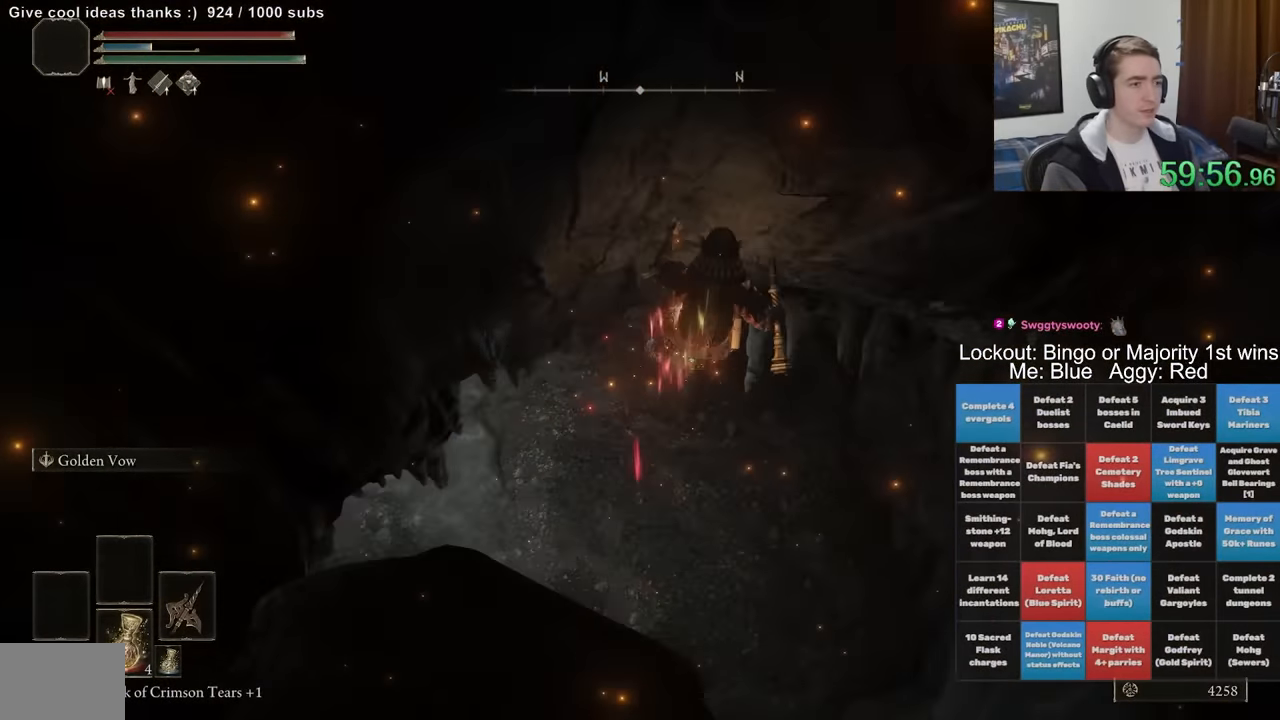
{"dt_ms": 500, "buttons": [], "left_stick": "center", "right_stick": "center", "events": [[283, "right_stick", "up-left"], [500, "left_stick", "center"], [500, "right_stick", "center"]]}
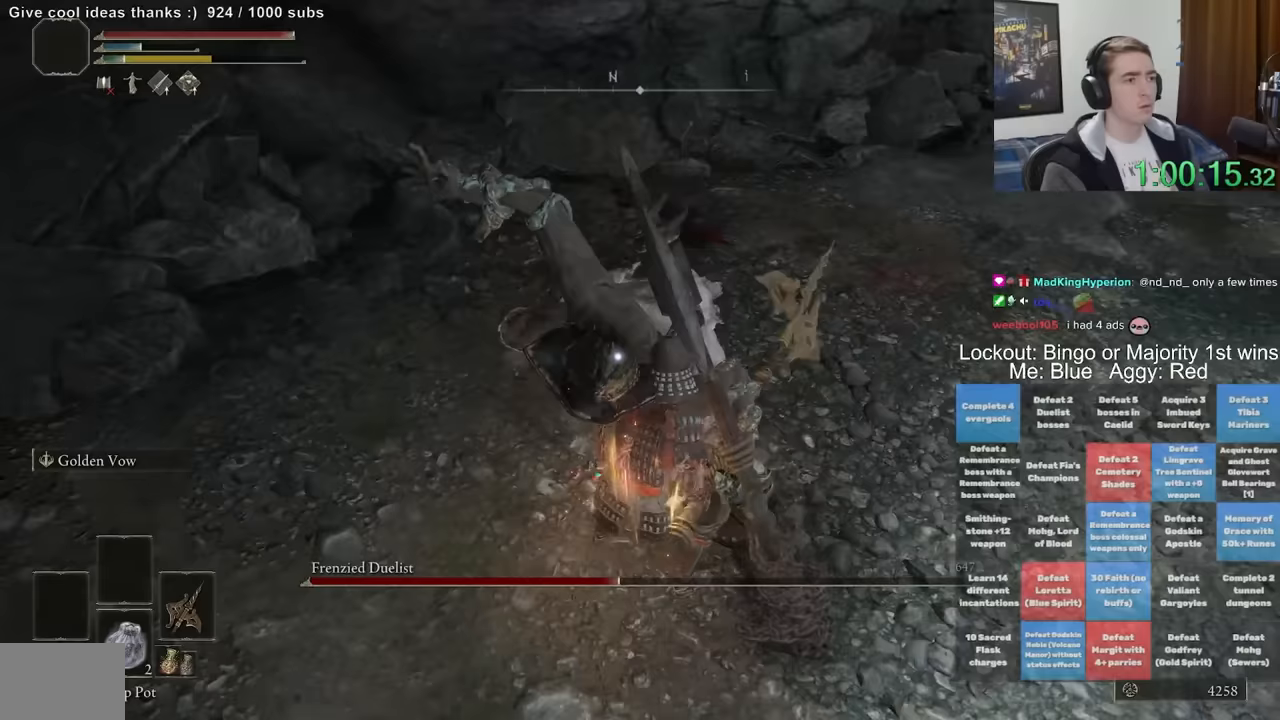
{"dt_ms": 500, "buttons": [], "left_stick": "up", "right_stick": "center", "events": [[83, "R2", "down"], [167, "left_stick", "up"], [183, "R2", "up"]]}
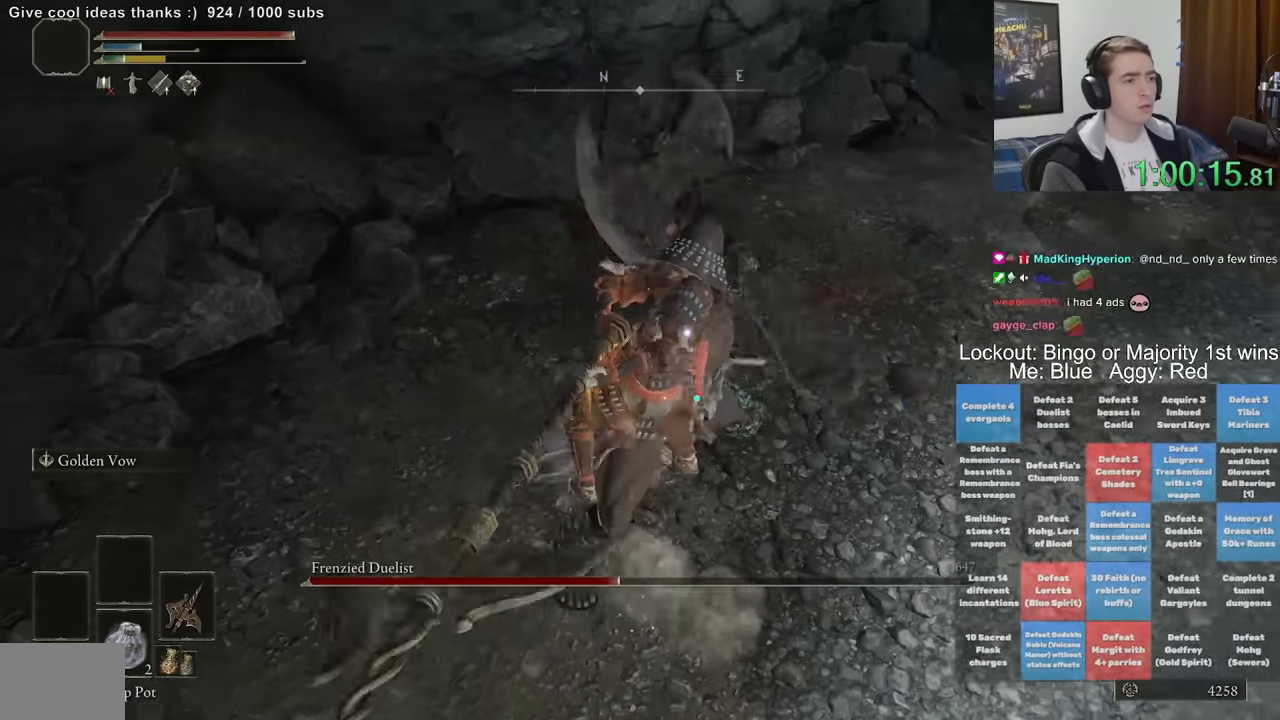
{"dt_ms": 500, "buttons": [], "left_stick": "center", "right_stick": "center", "events": [[383, "left_stick", "center"]]}
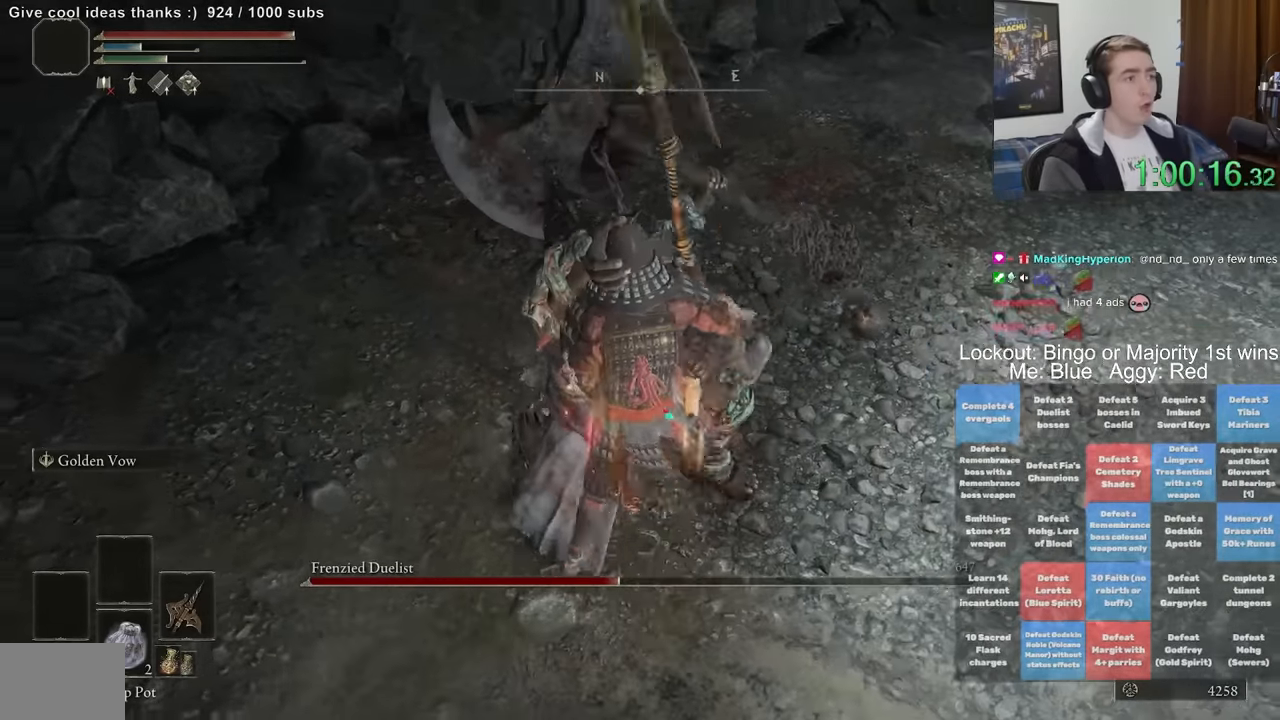
{"dt_ms": 500, "buttons": ["A", "R2"], "left_stick": "down-right", "right_stick": "center", "events": [[117, "left_stick", "up-right"], [200, "R2", "down"], [200, "left_stick", "up"], [217, "L2", "down"], [233, "B", "down"], [300, "L2", "up"], [317, "R2", "up"], [333, "left_stick", "center"], [350, "A", "down"], [350, "B", "up"], [350, "X", "down"], [383, "R2", "down"], [417, "left_stick", "down-right"], [500, "X", "up"]]}
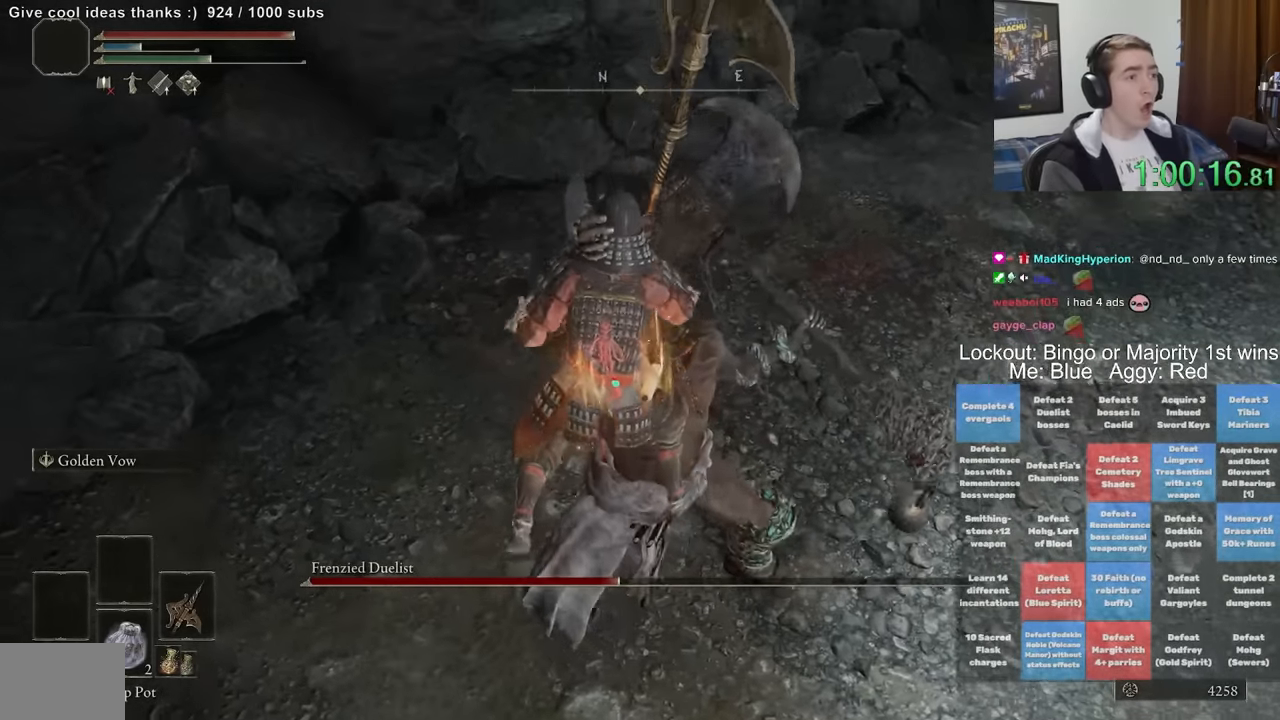
{"dt_ms": 1000, "buttons": ["R2"], "left_stick": "center", "right_stick": "center", "events": [[17, "R2", "up"], [100, "left_stick", "up"], [117, "A", "up"], [250, "R2", "down"], [350, "R2", "up"], [483, "R2", "down"], [567, "left_stick", "center"], [600, "R2", "up"], [683, "R2", "down"], [800, "R2", "up"], [967, "R2", "down"]]}
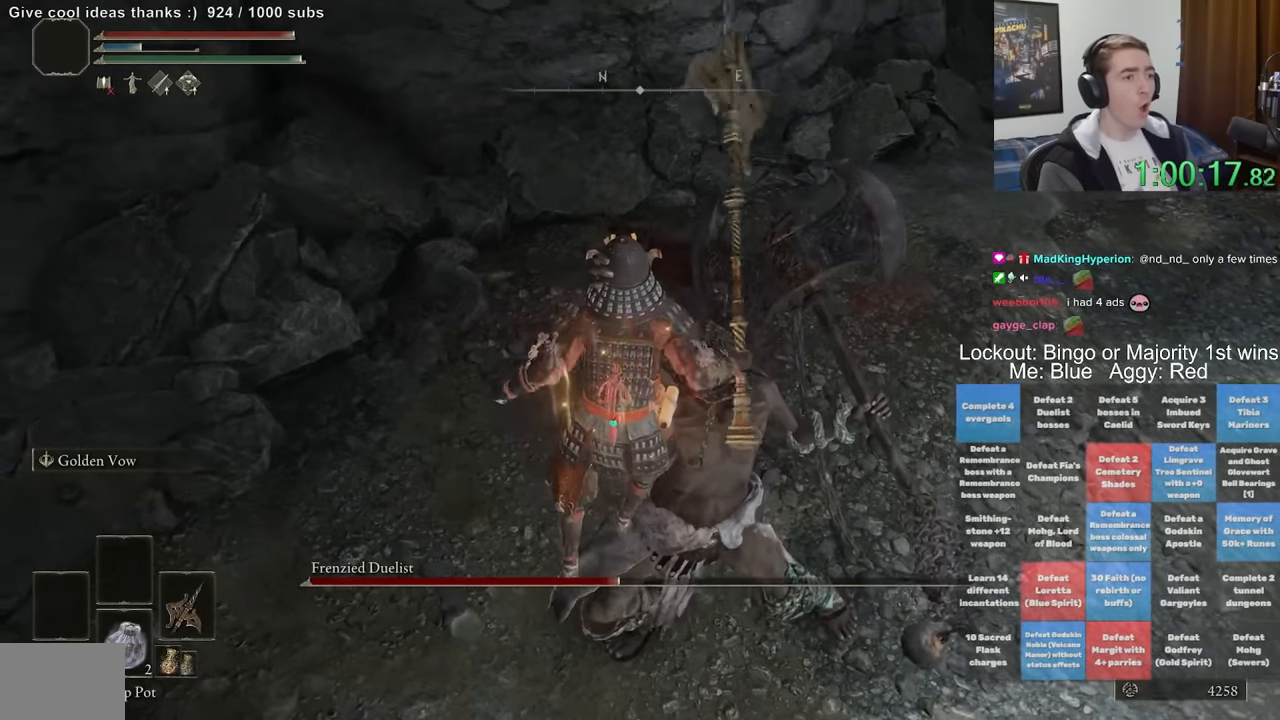
{"dt_ms": 1000, "buttons": [], "left_stick": "center", "right_stick": "center", "events": [[17, "B", "down"], [117, "B", "up"], [117, "R2", "up"], [133, "A", "down"], [250, "R2", "down"], [300, "A", "up"], [383, "R2", "up"], [433, "A", "down"], [467, "X", "down"], [550, "X", "up"], [567, "A", "up"]]}
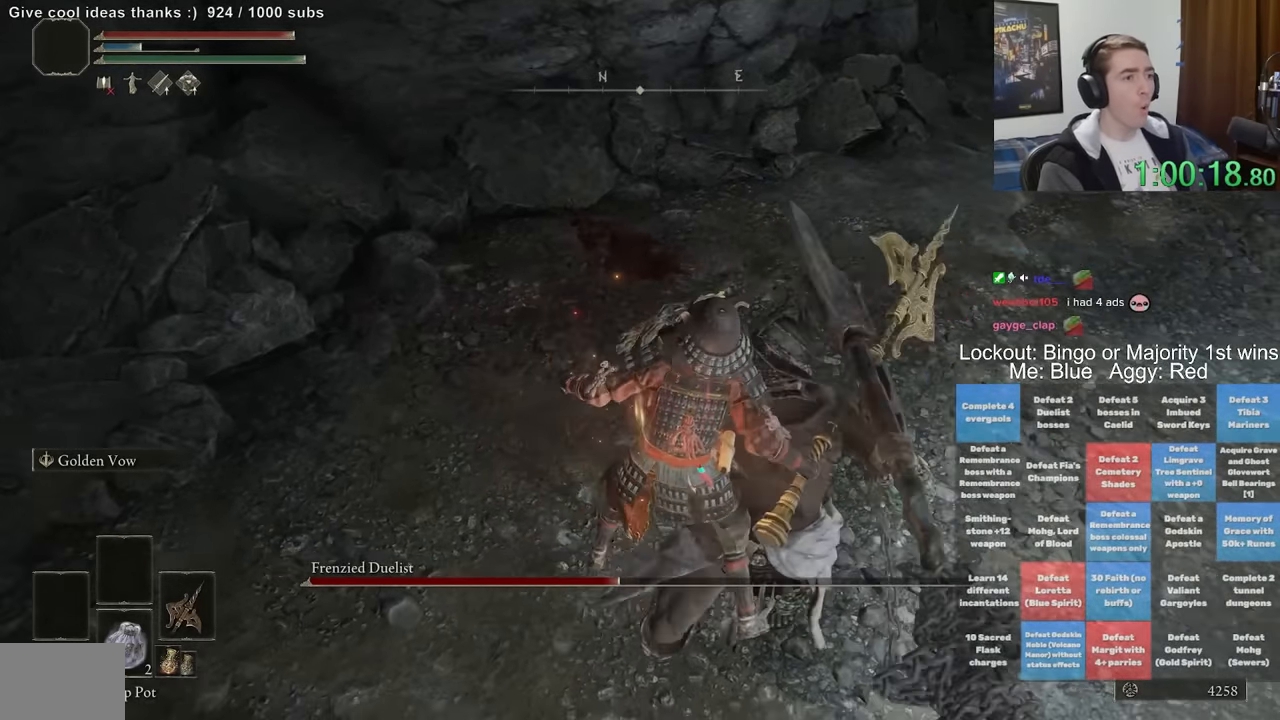
{"dt_ms": 500, "buttons": [], "left_stick": "center", "right_stick": "center", "events": []}
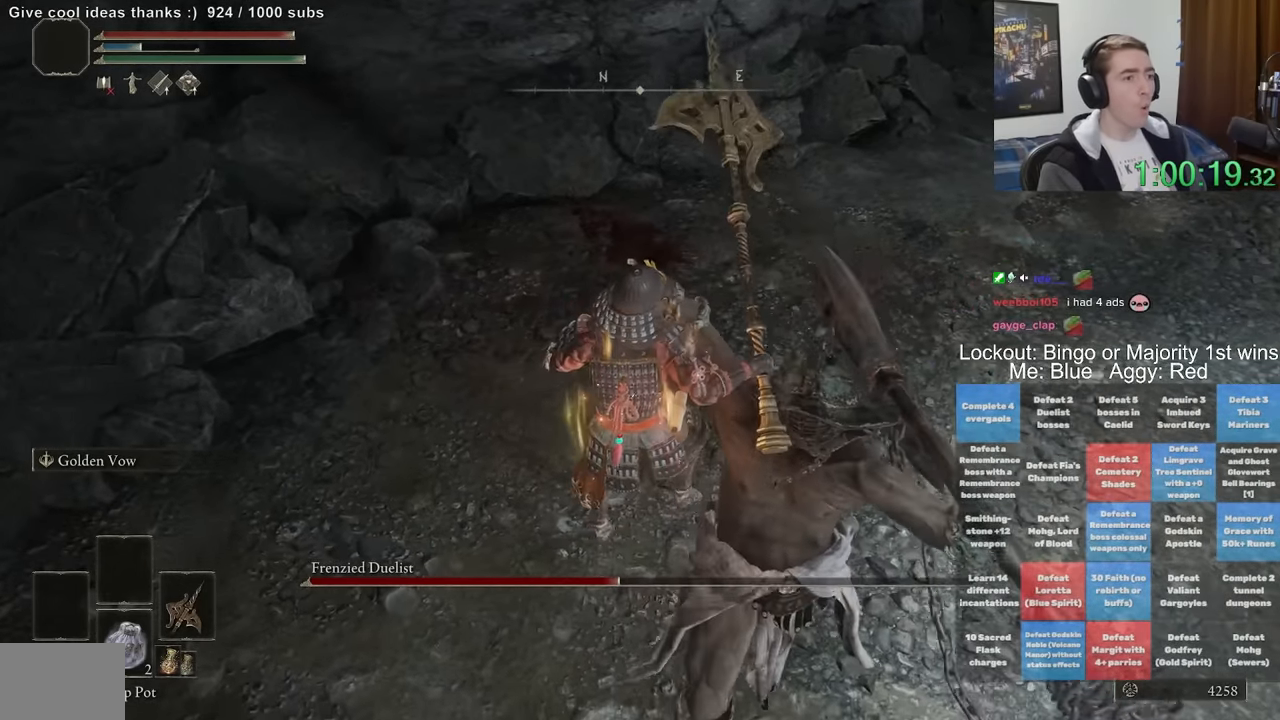
{"dt_ms": 500, "buttons": [], "left_stick": "center", "right_stick": "center", "events": [[33, "right_stick", "up-right"], [183, "right_stick", "center"]]}
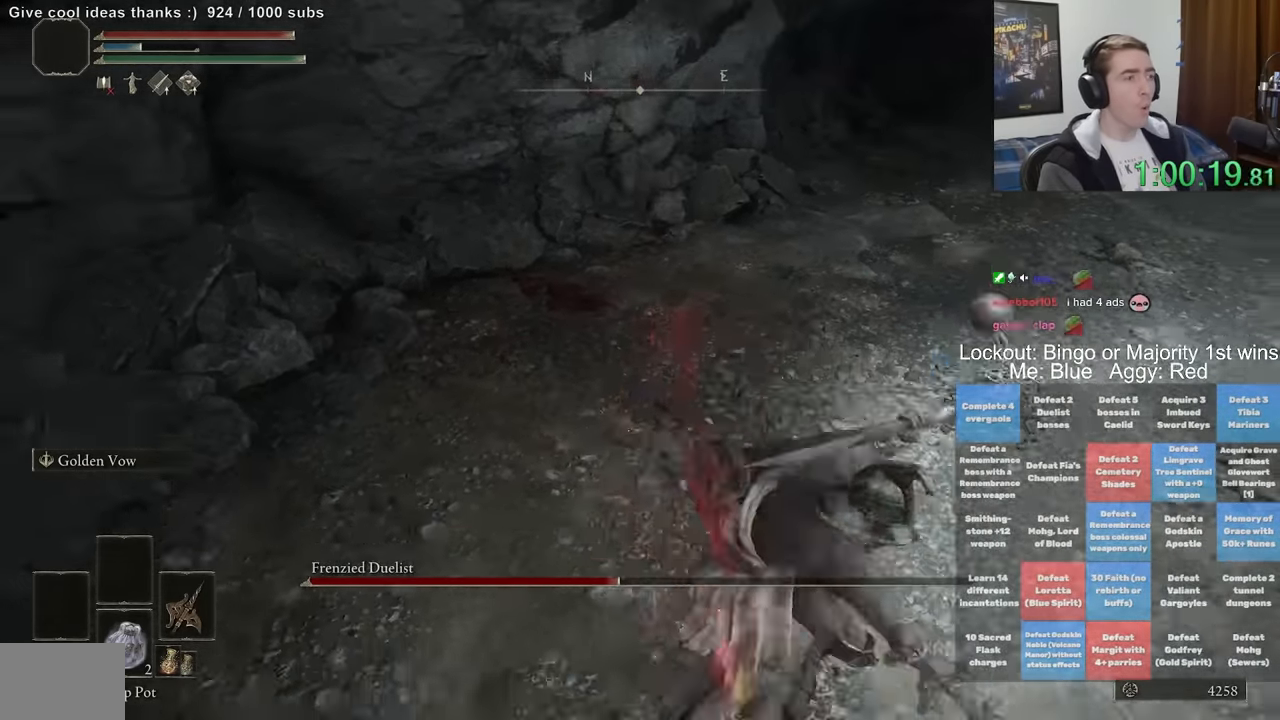
{"dt_ms": 500, "buttons": [], "left_stick": "down", "right_stick": "center", "events": [[167, "right_stick", "up-left"], [383, "right_stick", "center"], [417, "left_stick", "down"]]}